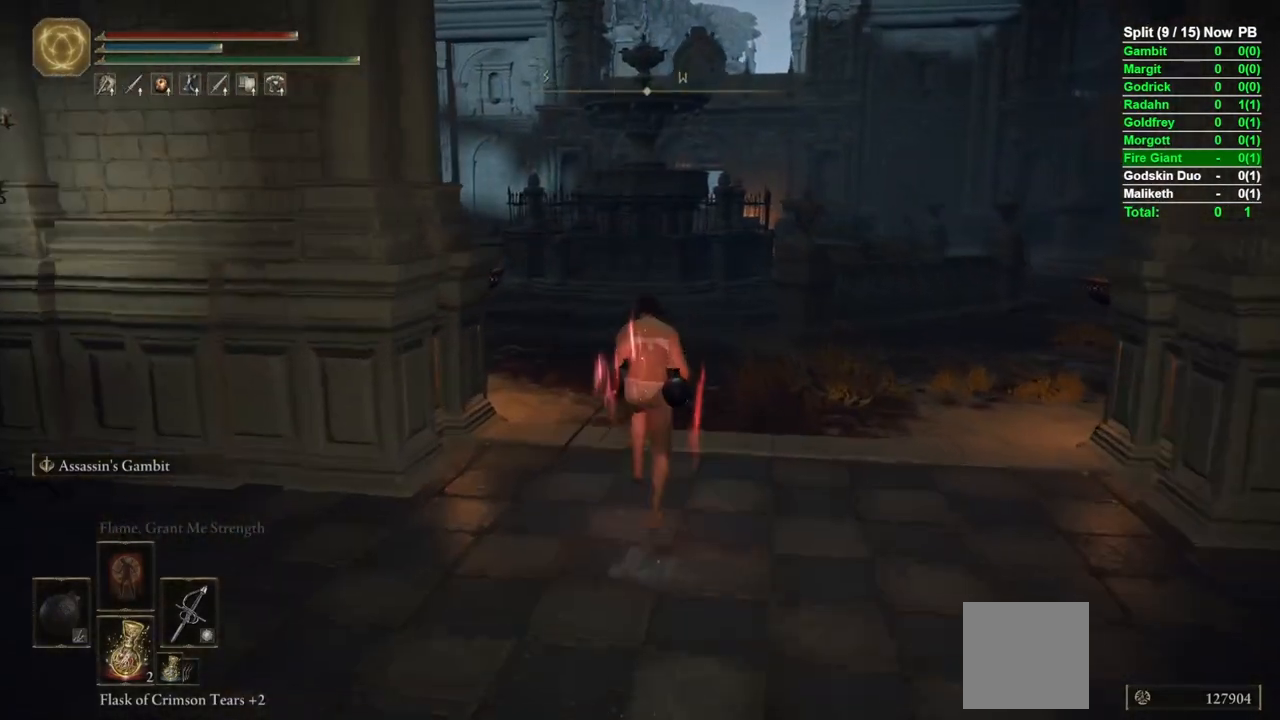
Gameplay with a controller (Xbox layout); each line is a JSON object with the inputs held at the frame after it. "events" lists button and stick changes between this image and that frame as [ms after this image, input, new state], when the widget could be followed in between.
{"buttons": ["B"], "left_stick": "up", "right_stick": "center", "events": []}
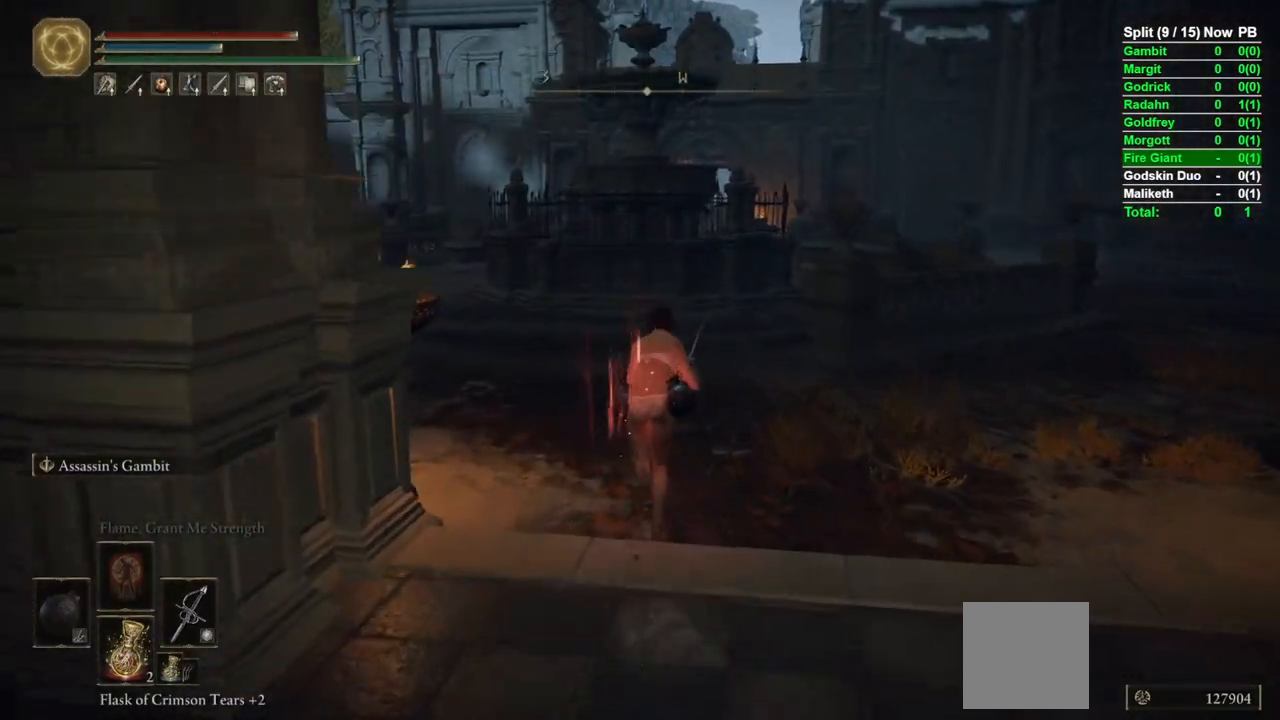
{"buttons": ["B"], "left_stick": "up", "right_stick": "left", "events": [[350, "right_stick", "left"]]}
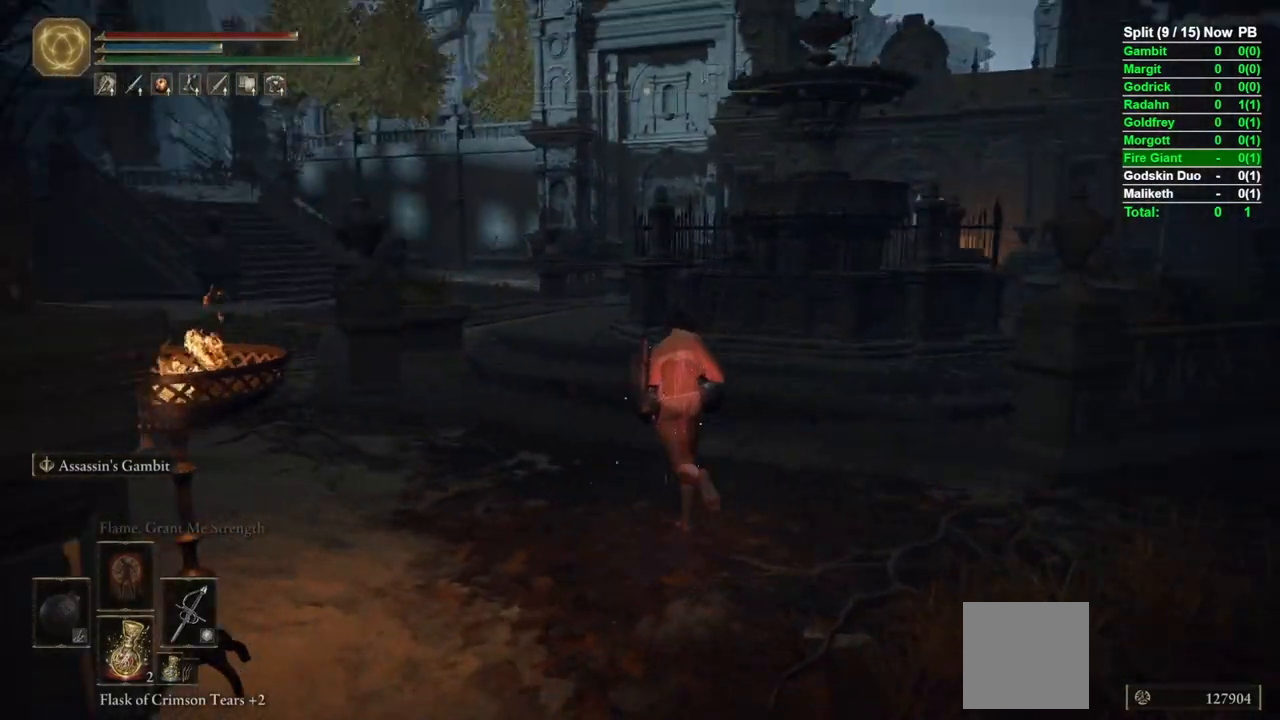
{"buttons": ["B", "L1"], "left_stick": "up", "right_stick": "down-left", "events": [[233, "right_stick", "center"], [250, "L1", "down"], [433, "right_stick", "down-left"]]}
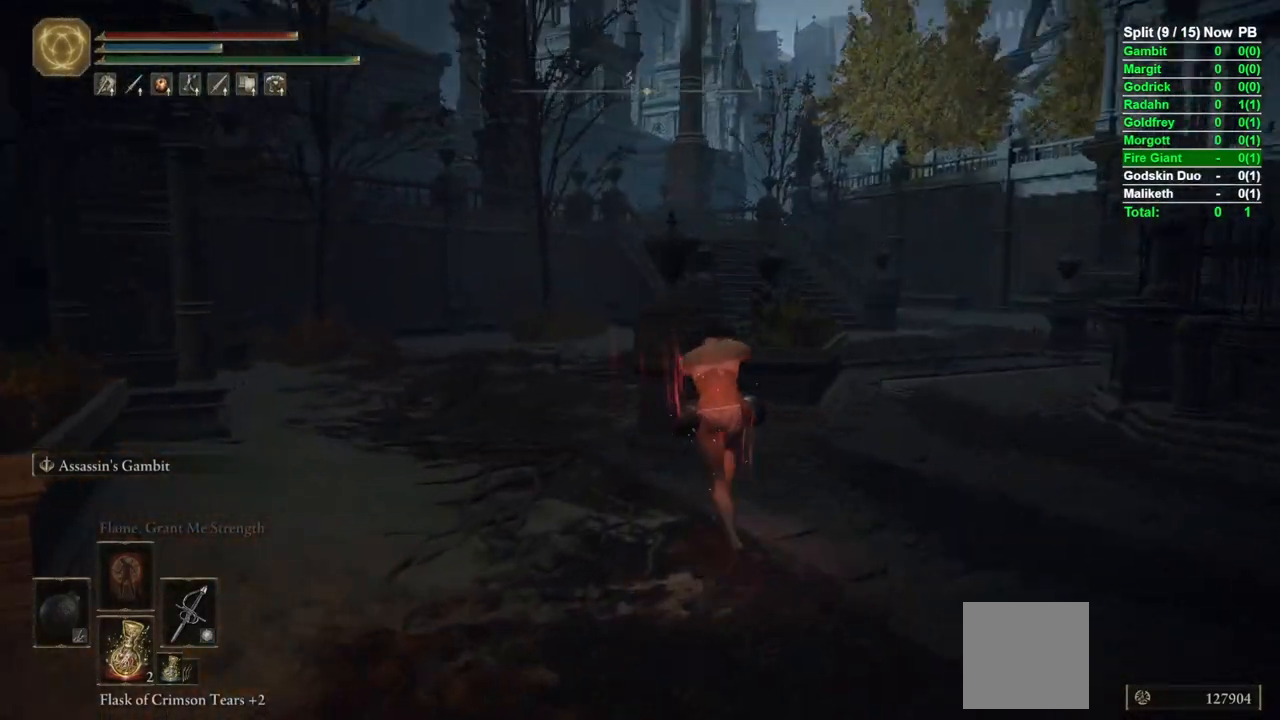
{"buttons": ["B", "L1"], "left_stick": "up", "right_stick": "down-right", "events": [[100, "right_stick", "center"], [450, "right_stick", "down-right"]]}
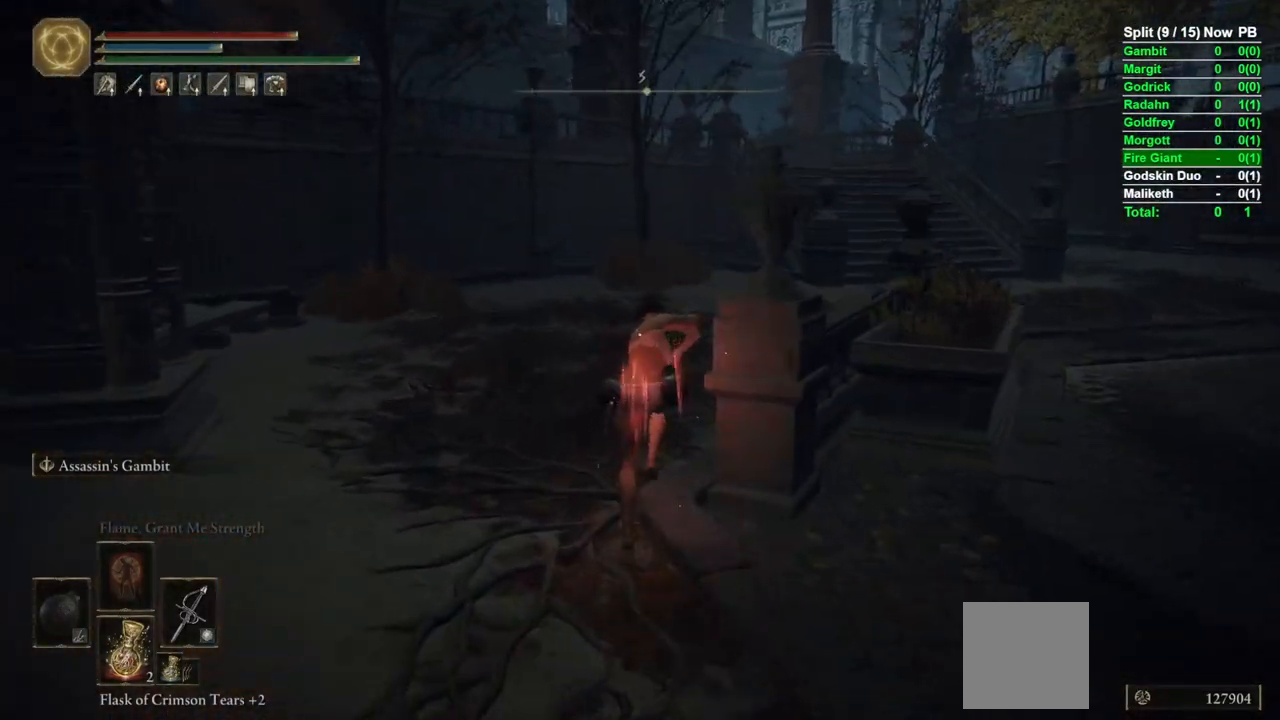
{"buttons": ["B", "L1"], "left_stick": "up", "right_stick": "center", "events": [[67, "right_stick", "center"]]}
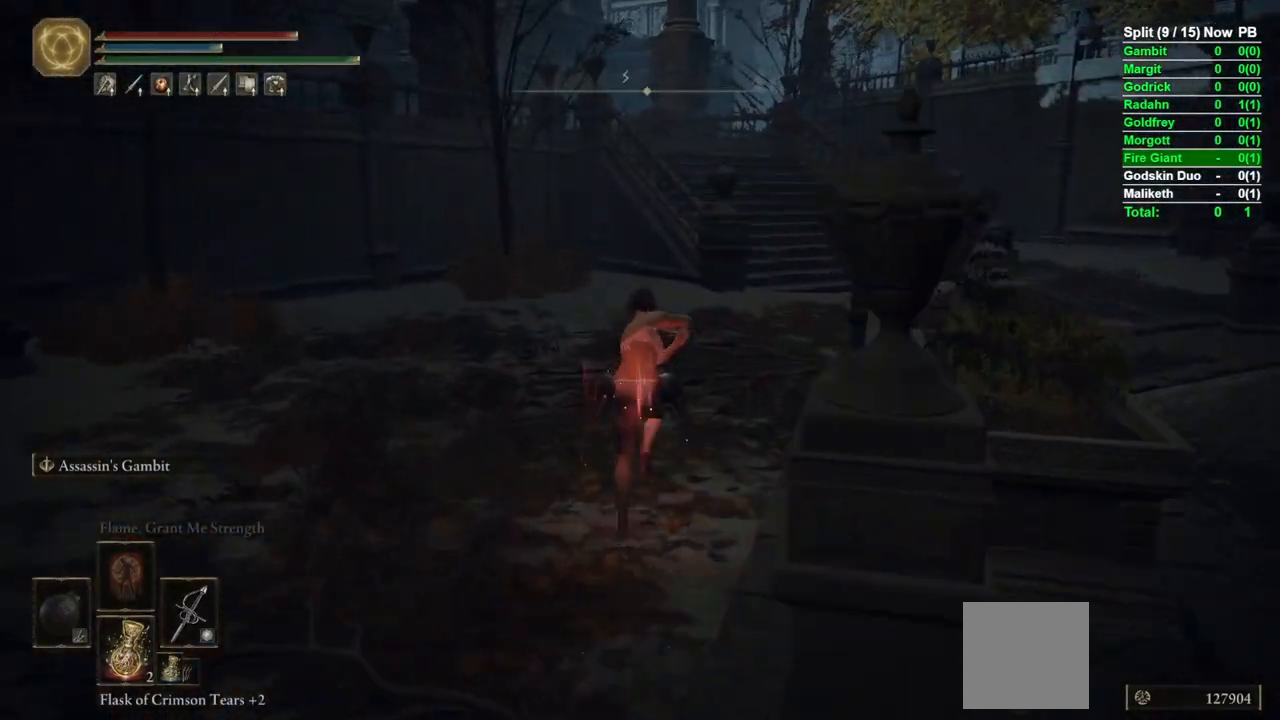
{"buttons": ["B", "L1"], "left_stick": "up", "right_stick": "center", "events": [[233, "right_stick", "down-right"], [333, "right_stick", "center"]]}
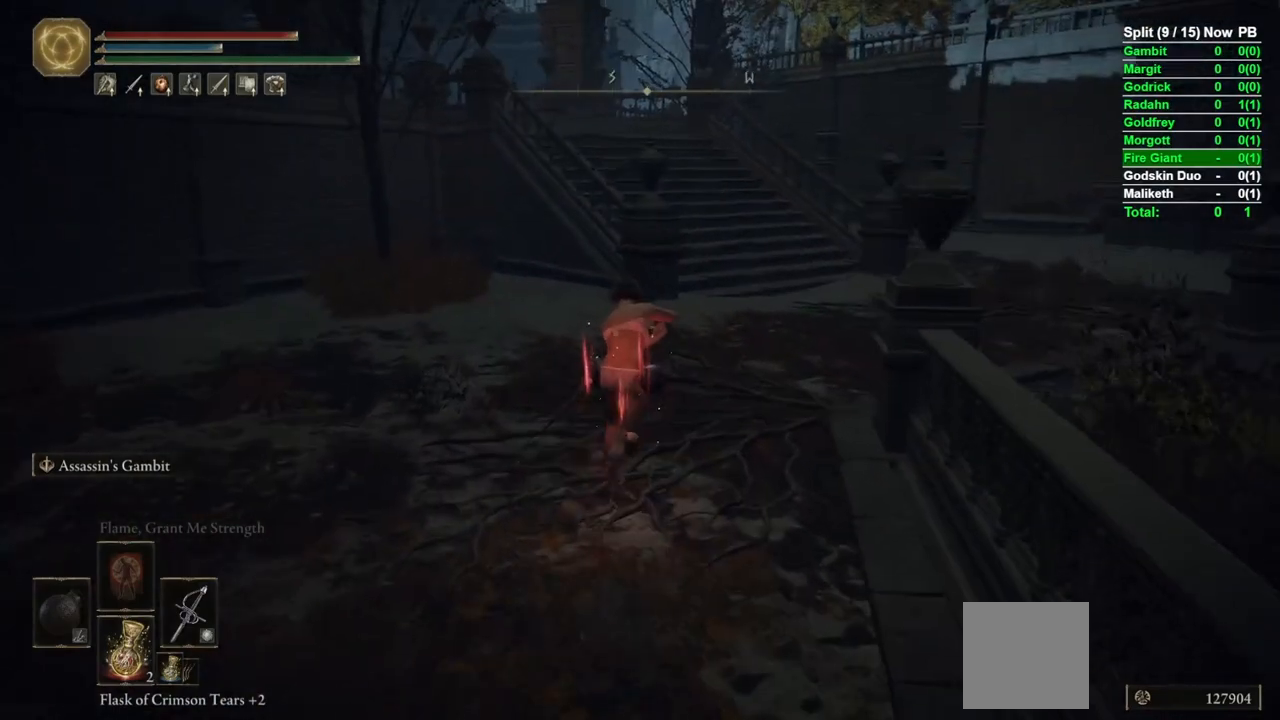
{"buttons": ["B", "L1"], "left_stick": "up", "right_stick": "center", "events": []}
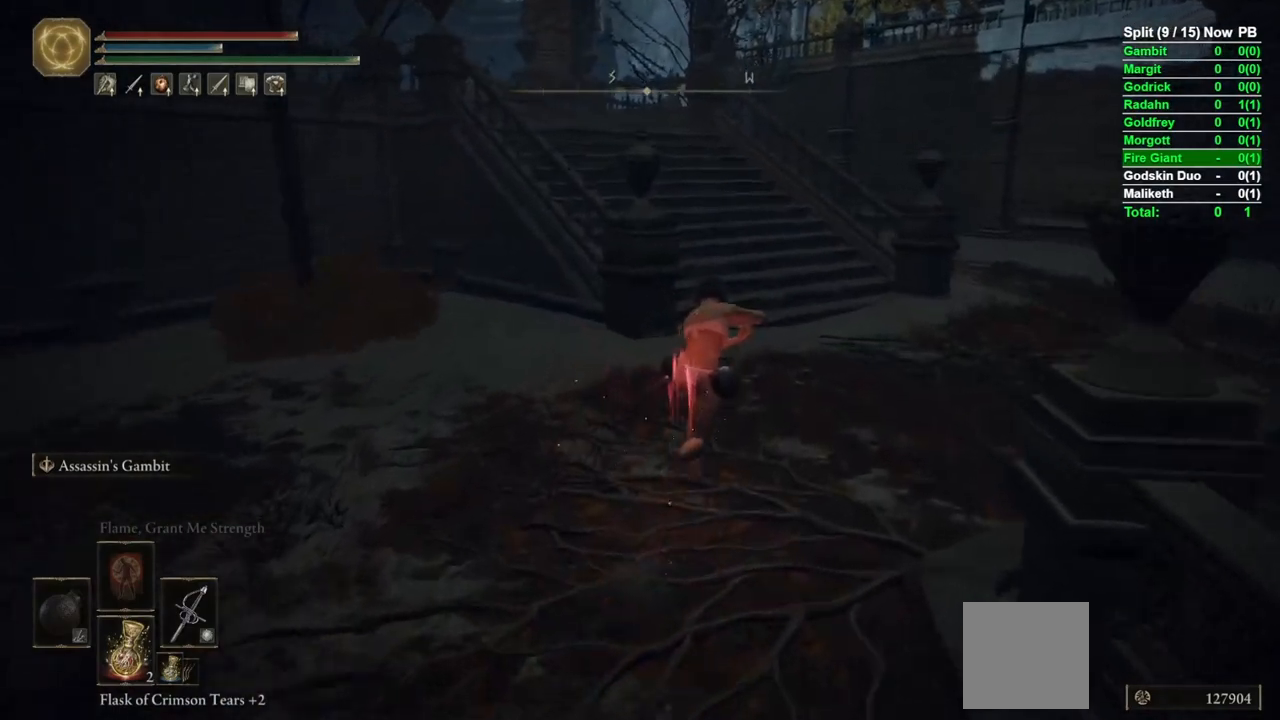
{"buttons": ["B", "L1"], "left_stick": "up", "right_stick": "center", "events": []}
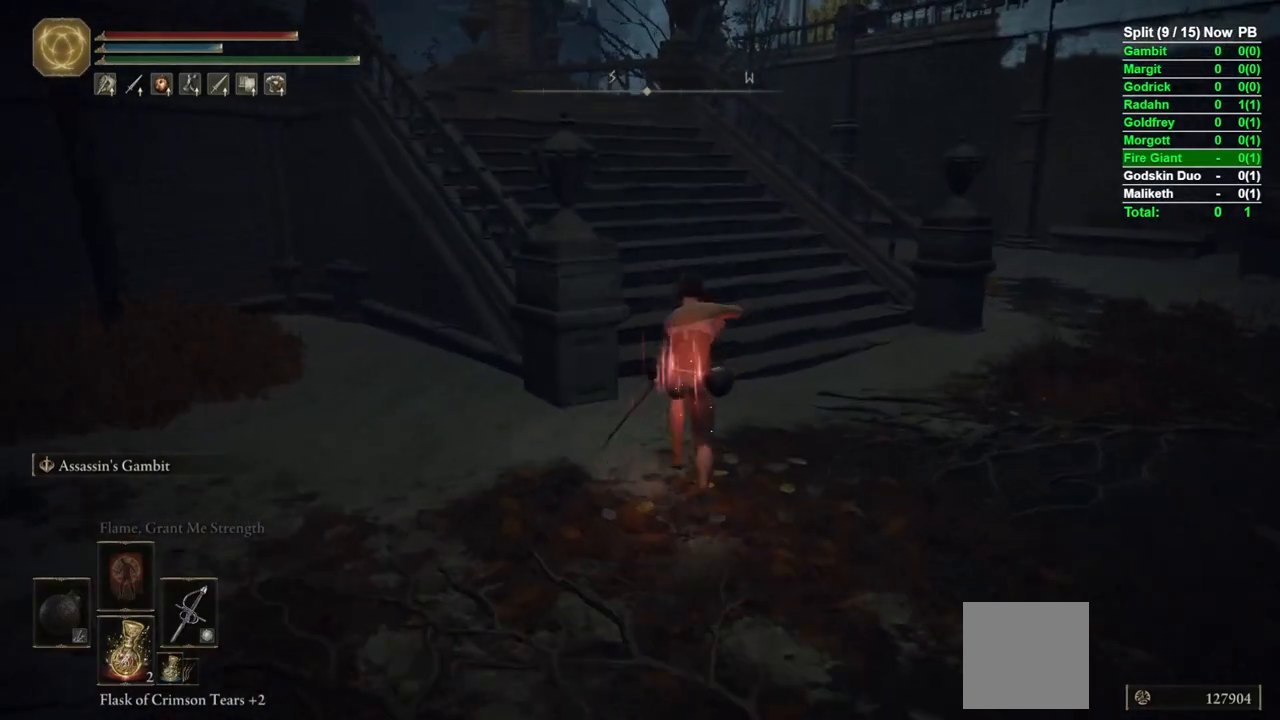
{"buttons": ["B", "L1"], "left_stick": "up", "right_stick": "down-left", "events": [[317, "right_stick", "down-left"]]}
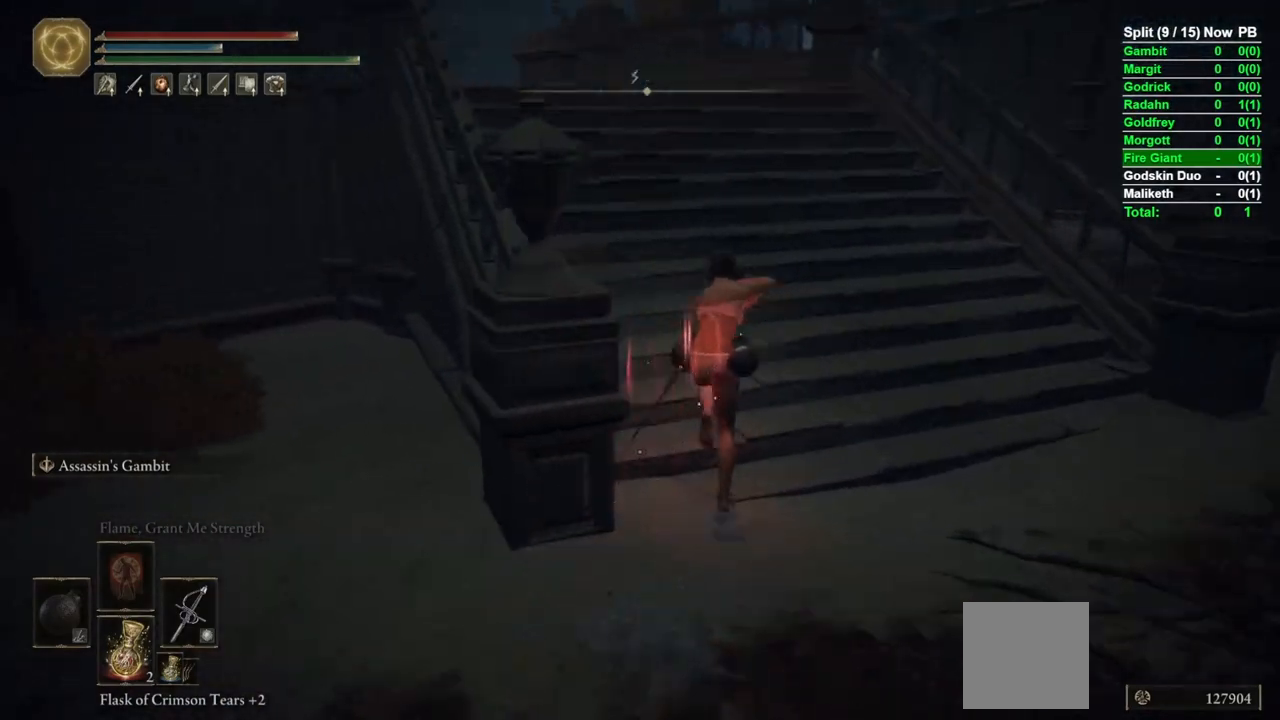
{"buttons": ["B", "L1"], "left_stick": "up", "right_stick": "center"}
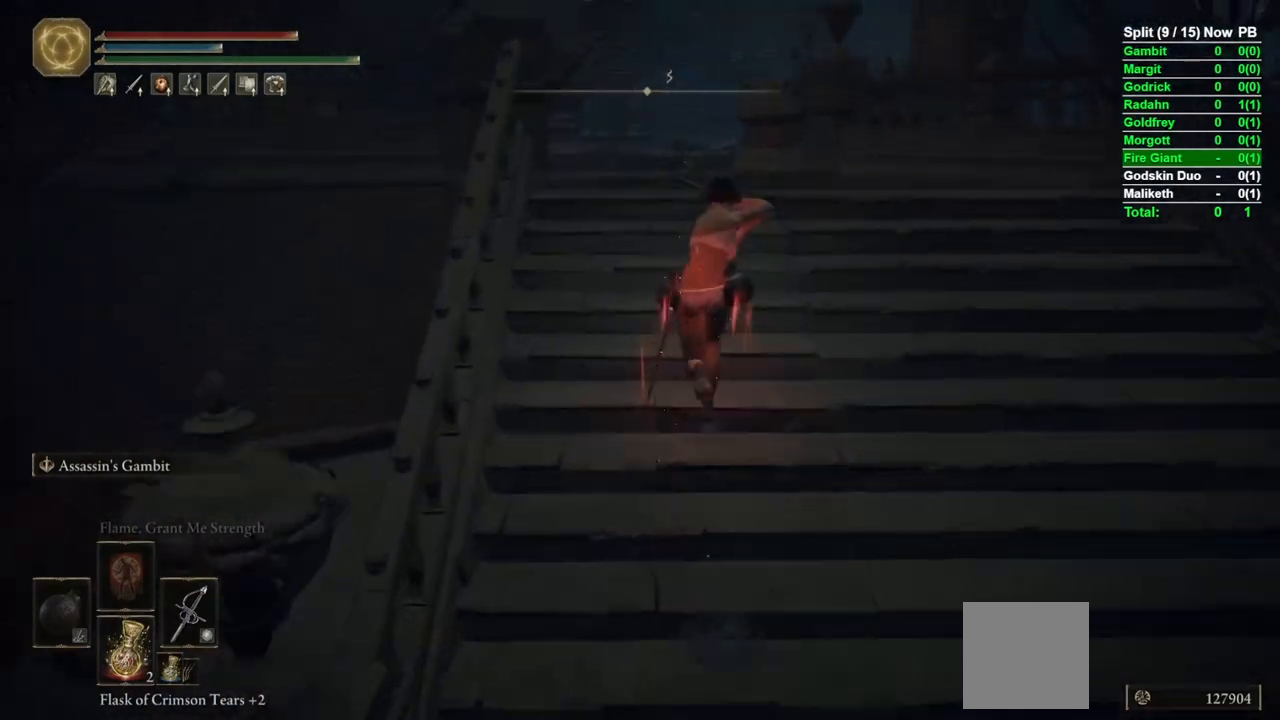
{"buttons": ["B", "L1"], "left_stick": "up", "right_stick": "down-left", "events": [[300, "right_stick", "down-left"]]}
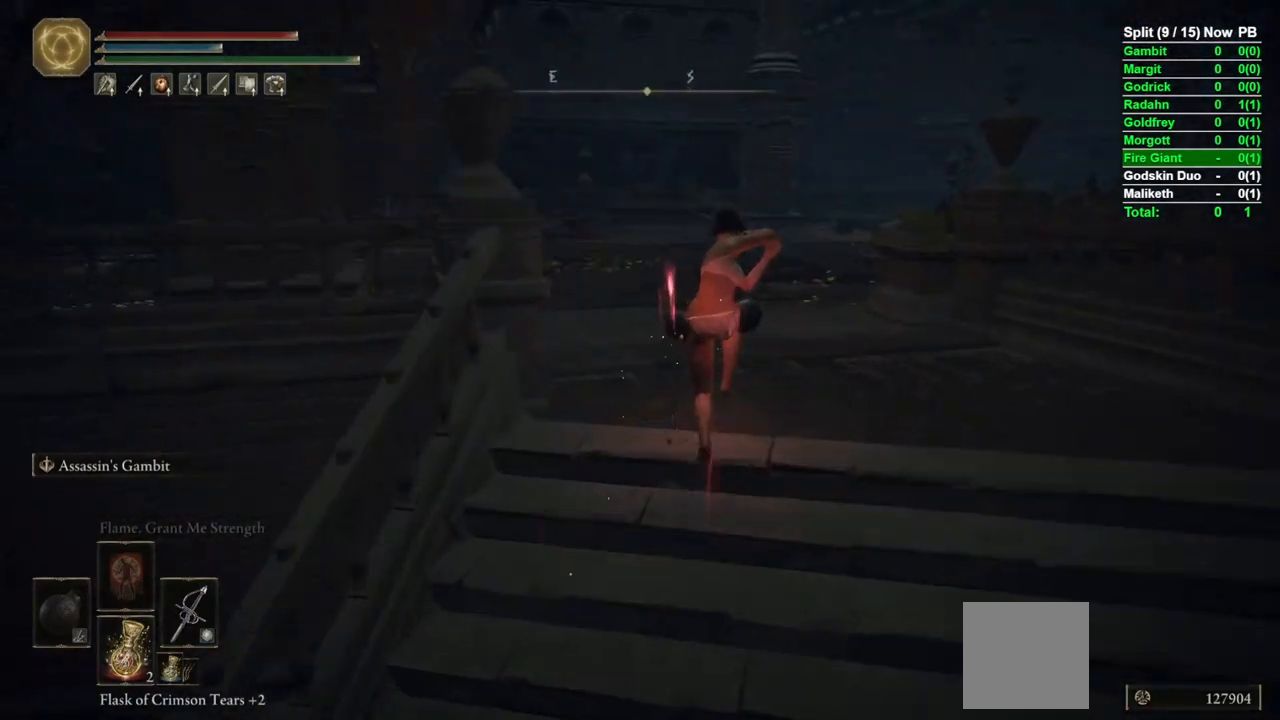
{"buttons": ["B", "L1"], "left_stick": "up", "right_stick": "down-left"}
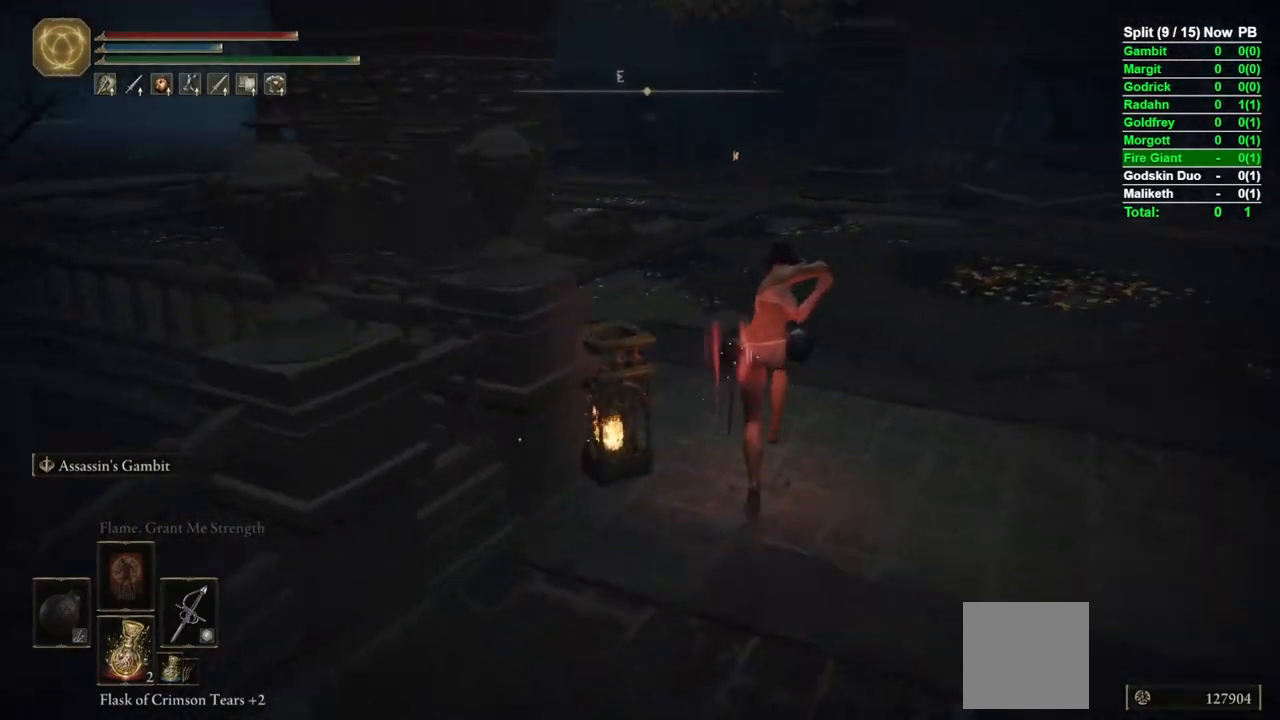
{"buttons": ["B"], "left_stick": "up", "right_stick": "center", "events": [[250, "L1", "up"], [333, "right_stick", "center"]]}
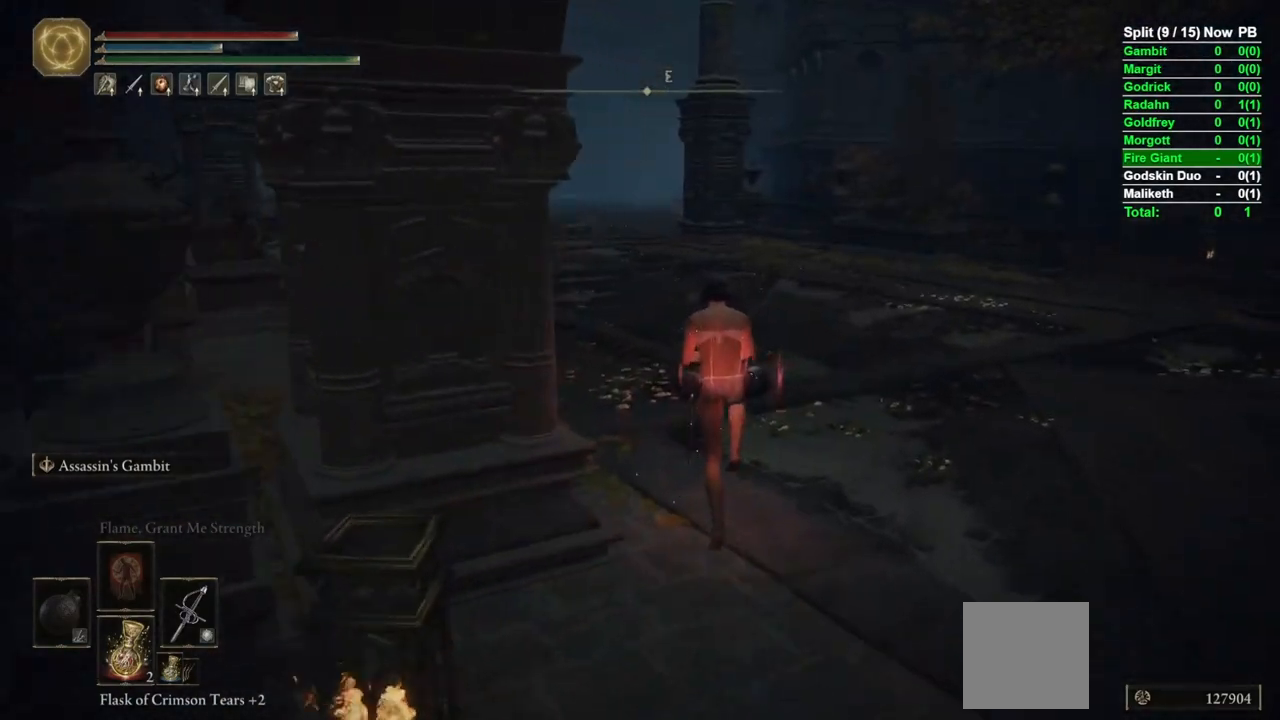
{"buttons": ["B"], "left_stick": "up", "right_stick": "down-right", "events": [[33, "right_stick", "left"], [200, "right_stick", "center"], [483, "right_stick", "down-right"]]}
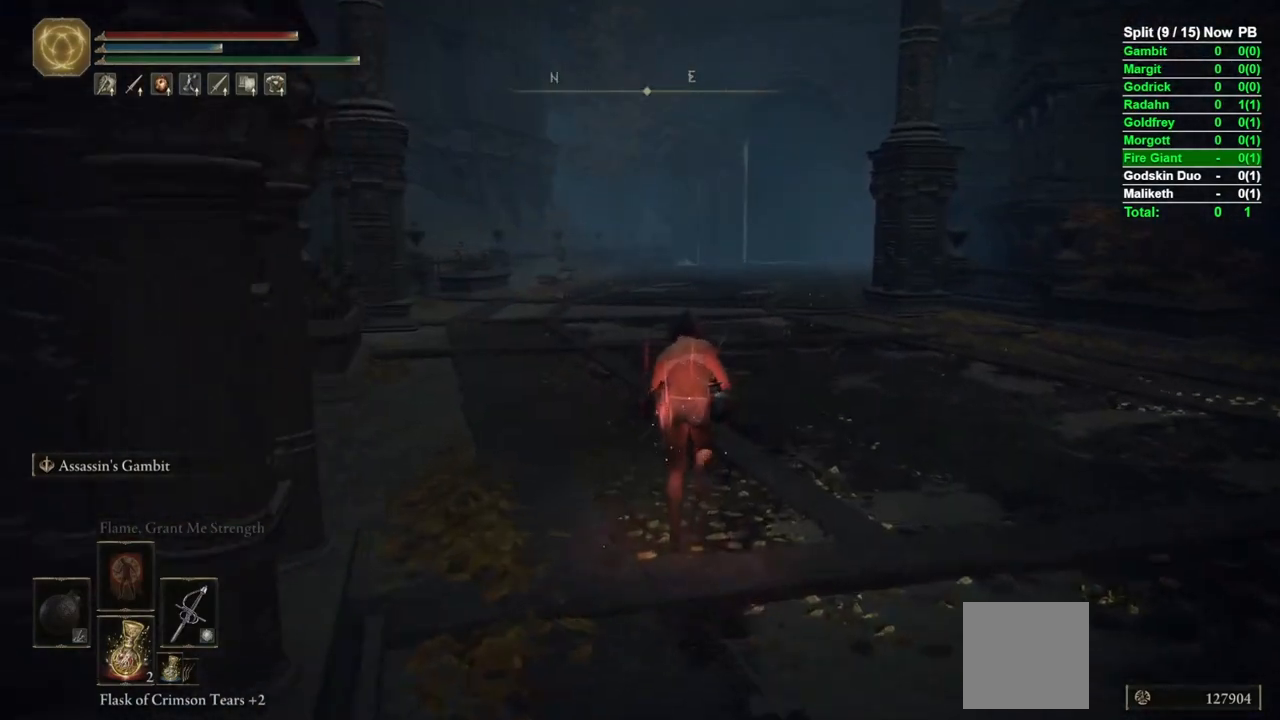
{"buttons": ["B", "L1"], "left_stick": "up", "right_stick": "center"}
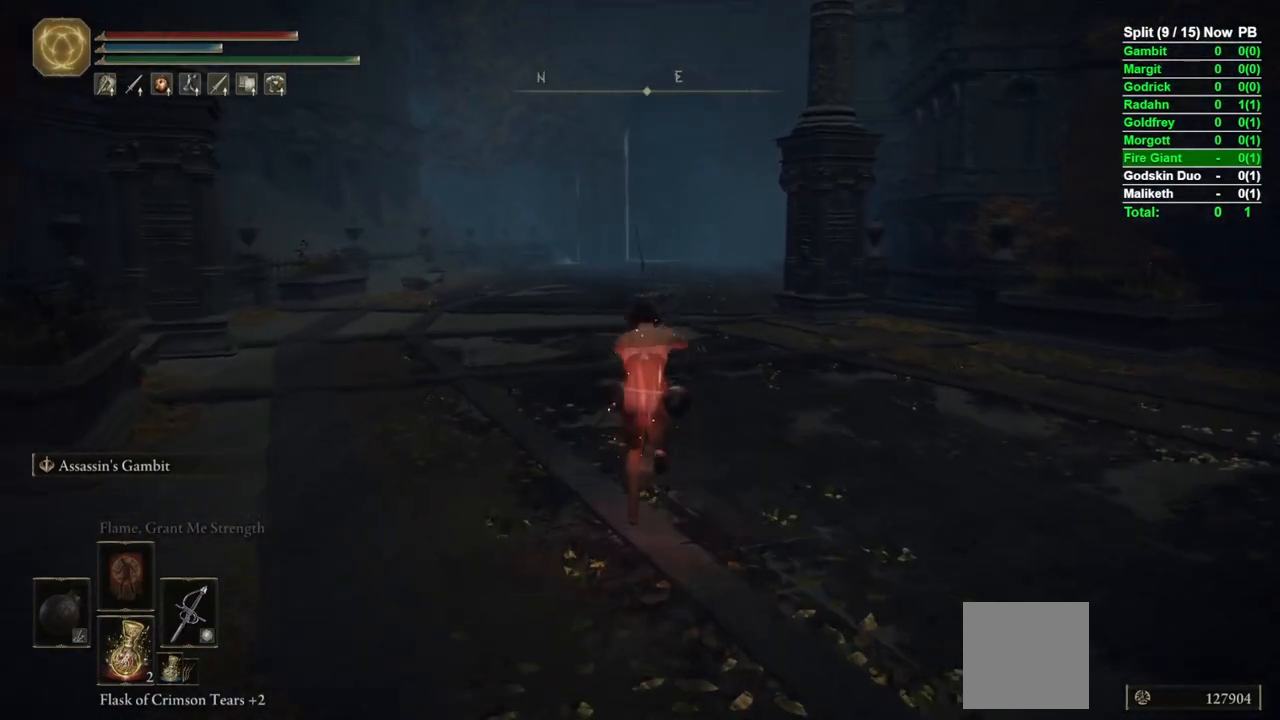
{"buttons": ["B", "L1"], "left_stick": "up", "right_stick": "center"}
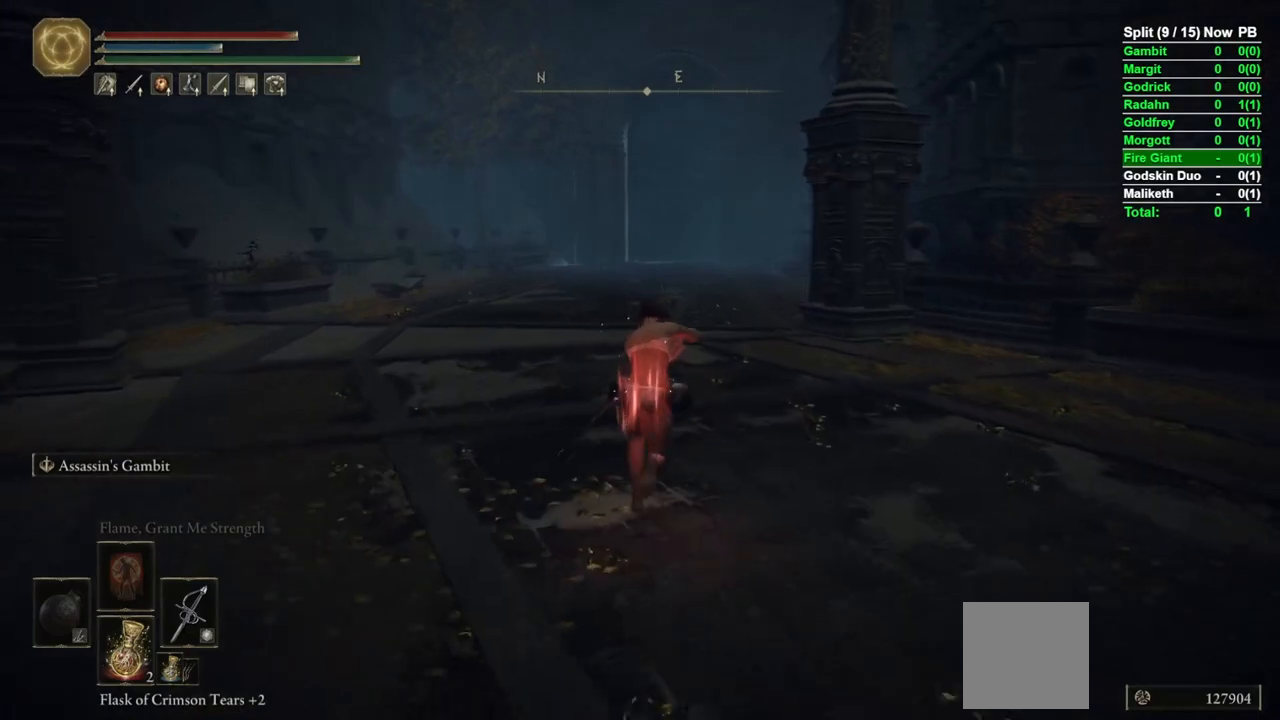
{"buttons": ["B", "L1"], "left_stick": "up", "right_stick": "center", "events": []}
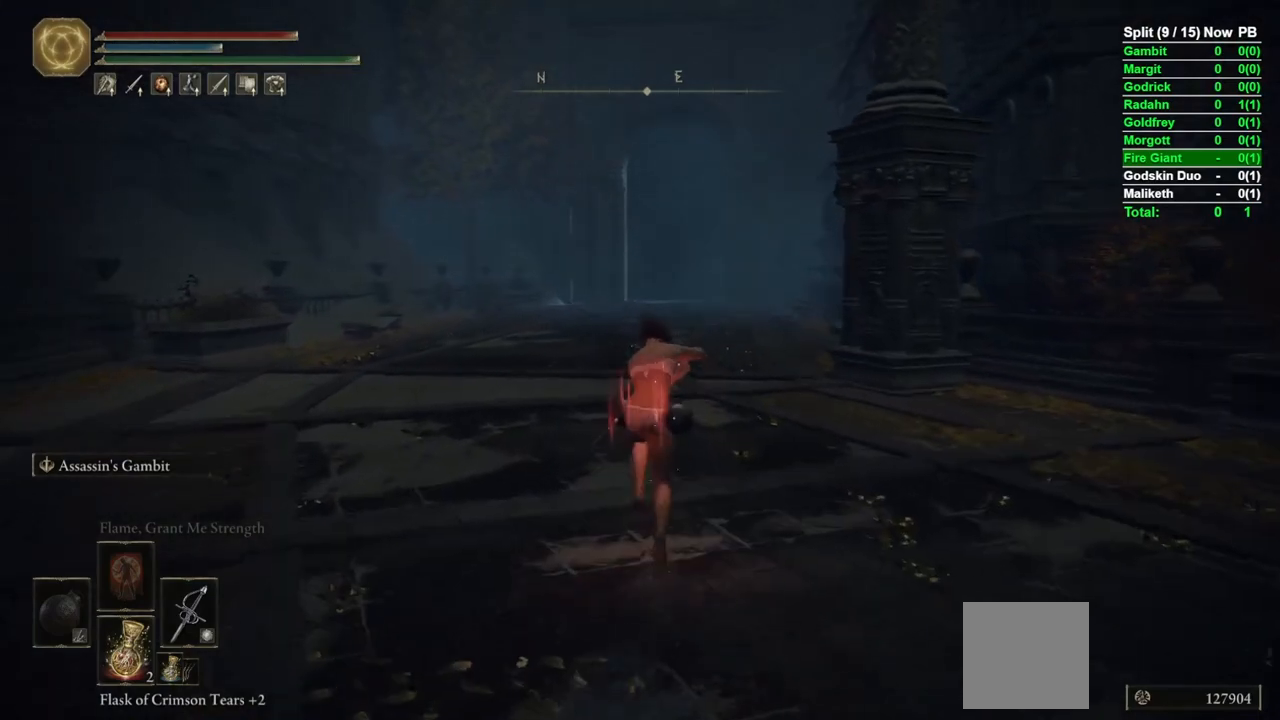
{"buttons": ["B"], "left_stick": "up", "right_stick": "center", "events": [[50, "L1", "up"], [317, "right_stick", "up-right"], [433, "right_stick", "center"]]}
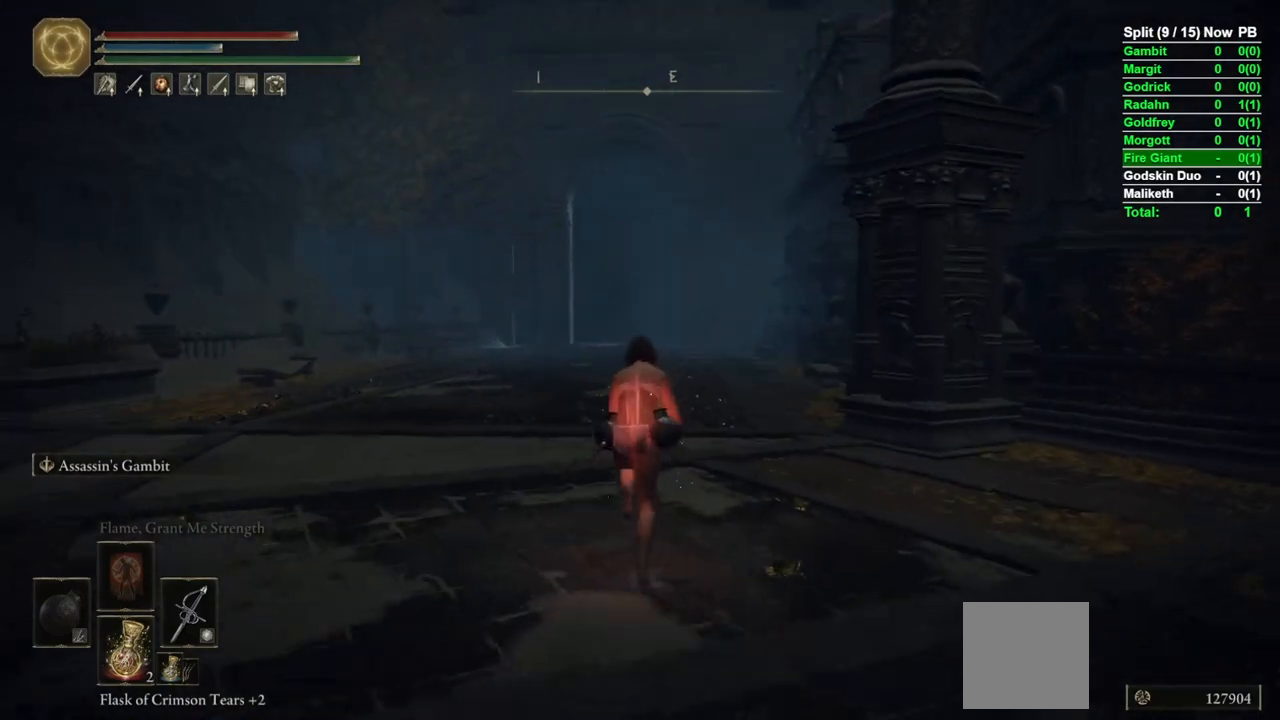
{"buttons": ["B"], "left_stick": "up", "right_stick": "center", "events": []}
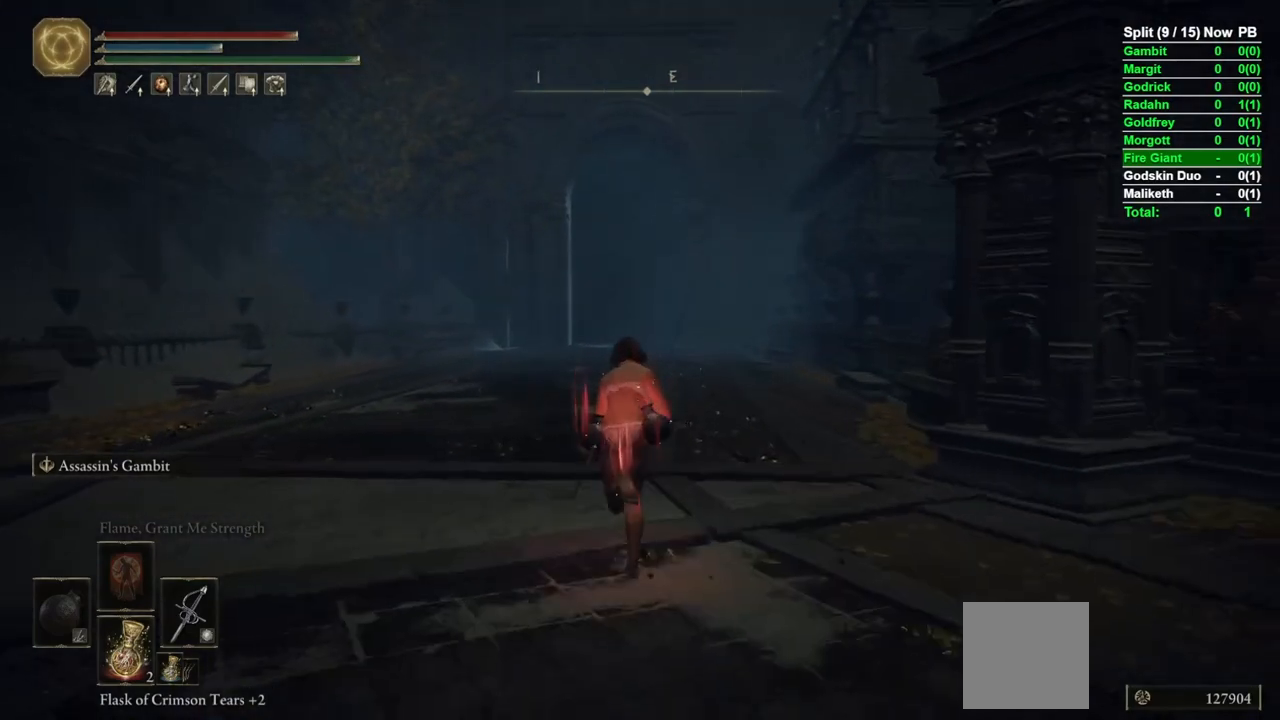
{"buttons": ["B"], "left_stick": "up", "right_stick": "down", "events": [[467, "right_stick", "down"]]}
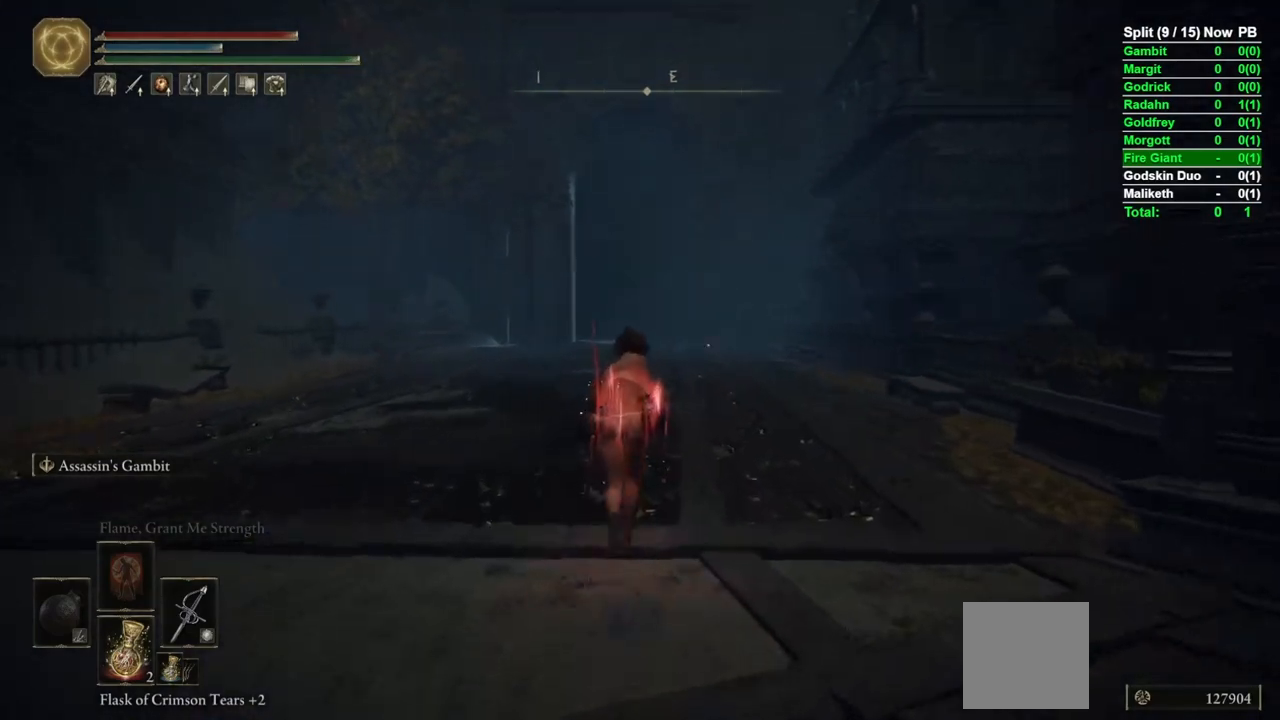
{"buttons": ["B"], "left_stick": "up", "right_stick": "center", "events": [[117, "right_stick", "center"]]}
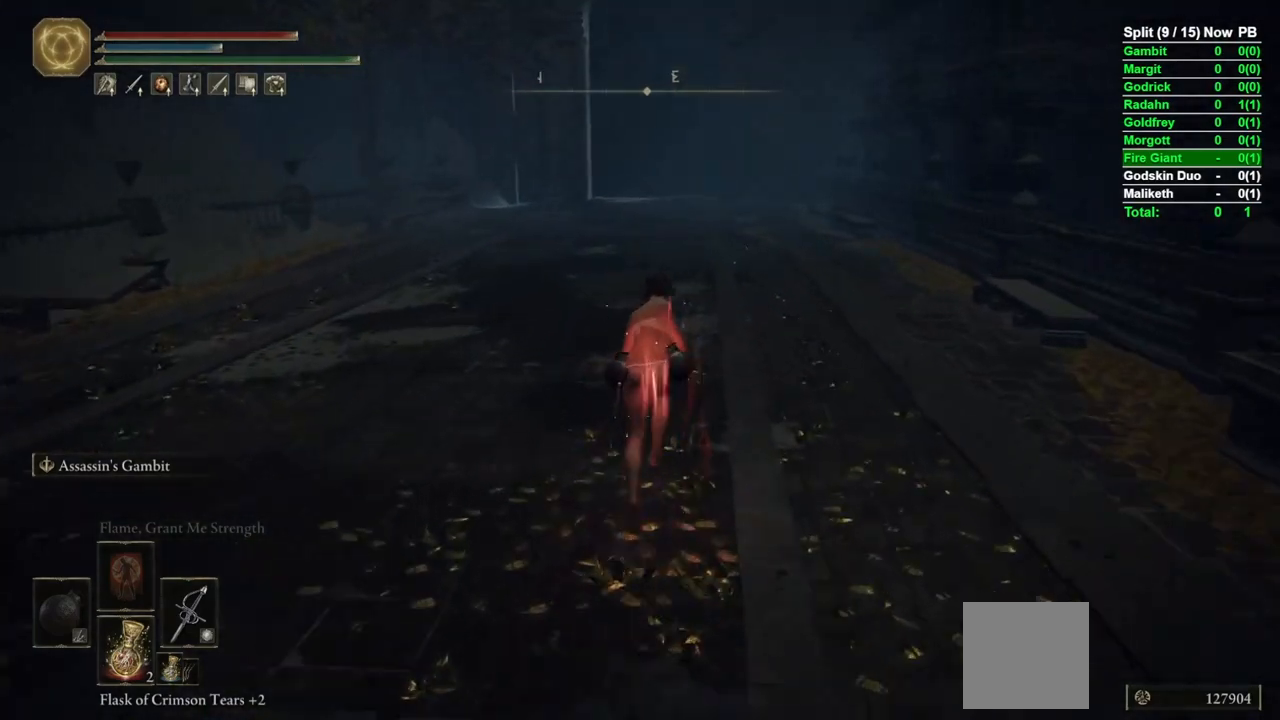
{"buttons": ["B"], "left_stick": "up", "right_stick": "center", "events": []}
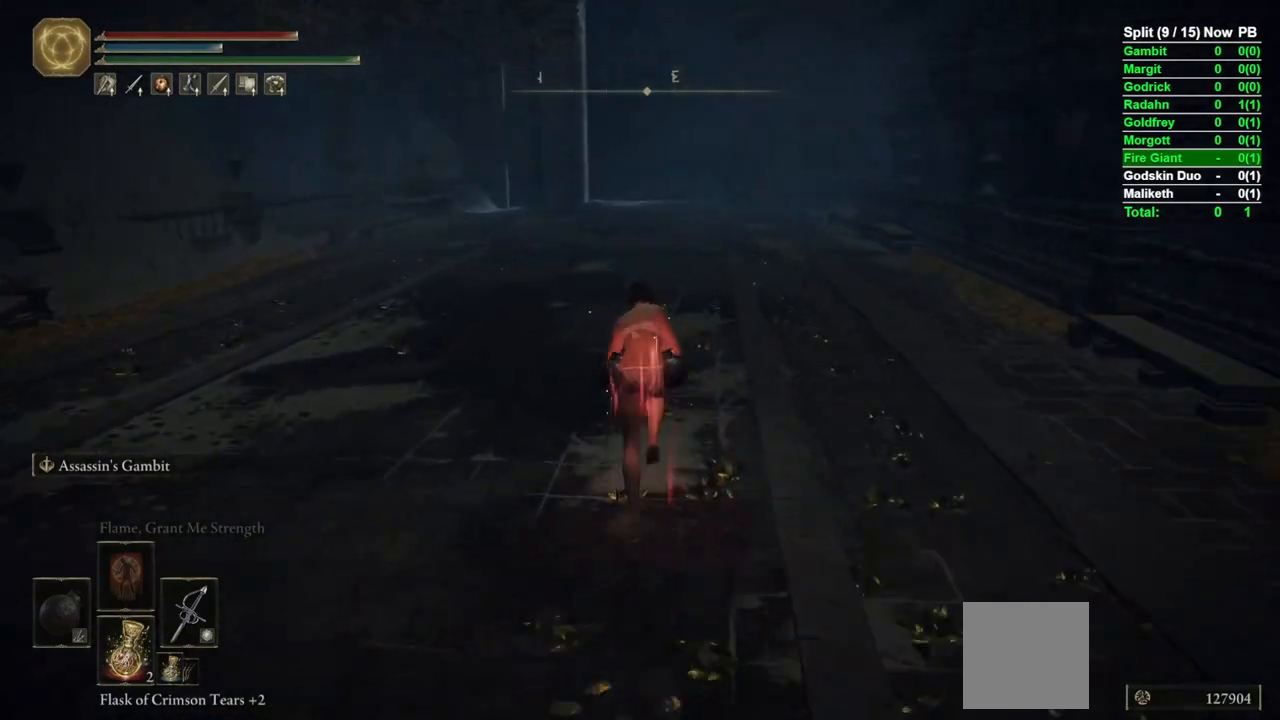
{"buttons": ["B"], "left_stick": "up", "right_stick": "center", "events": [[283, "right_stick", "down"], [433, "right_stick", "center"]]}
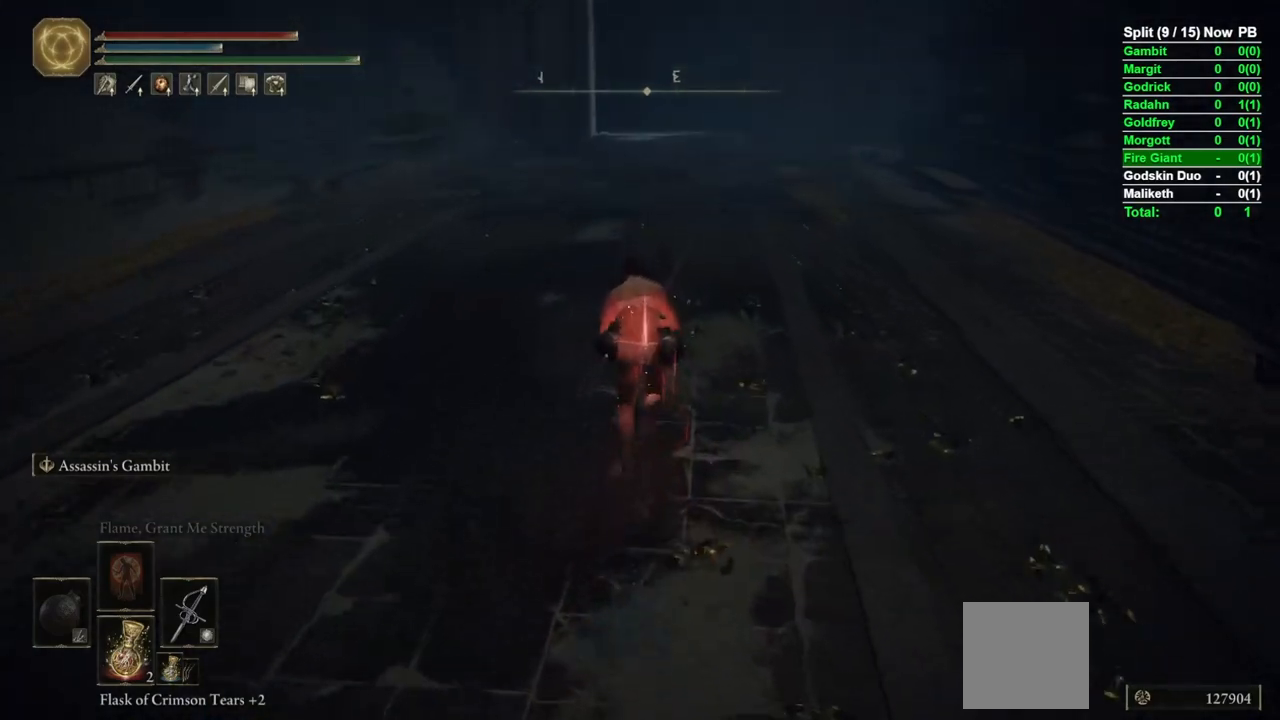
{"buttons": ["B"], "left_stick": "up", "right_stick": "center", "events": []}
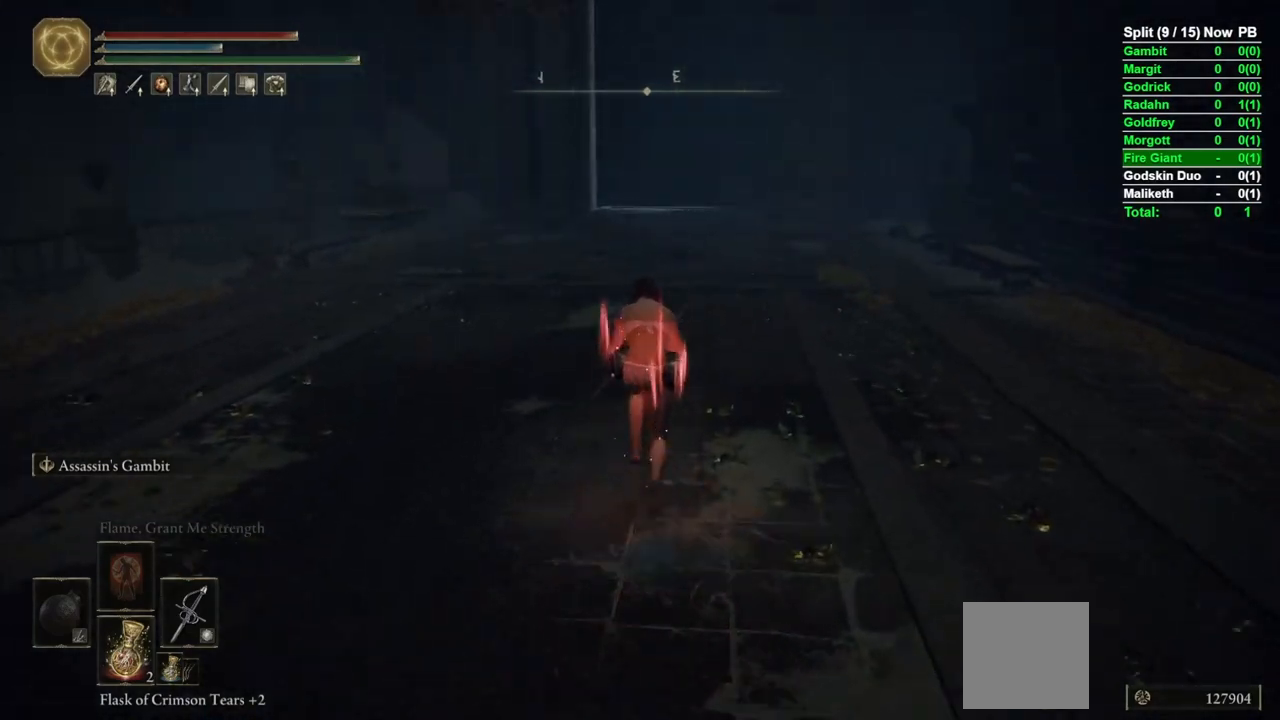
{"buttons": ["B"], "left_stick": "up", "right_stick": "center", "events": []}
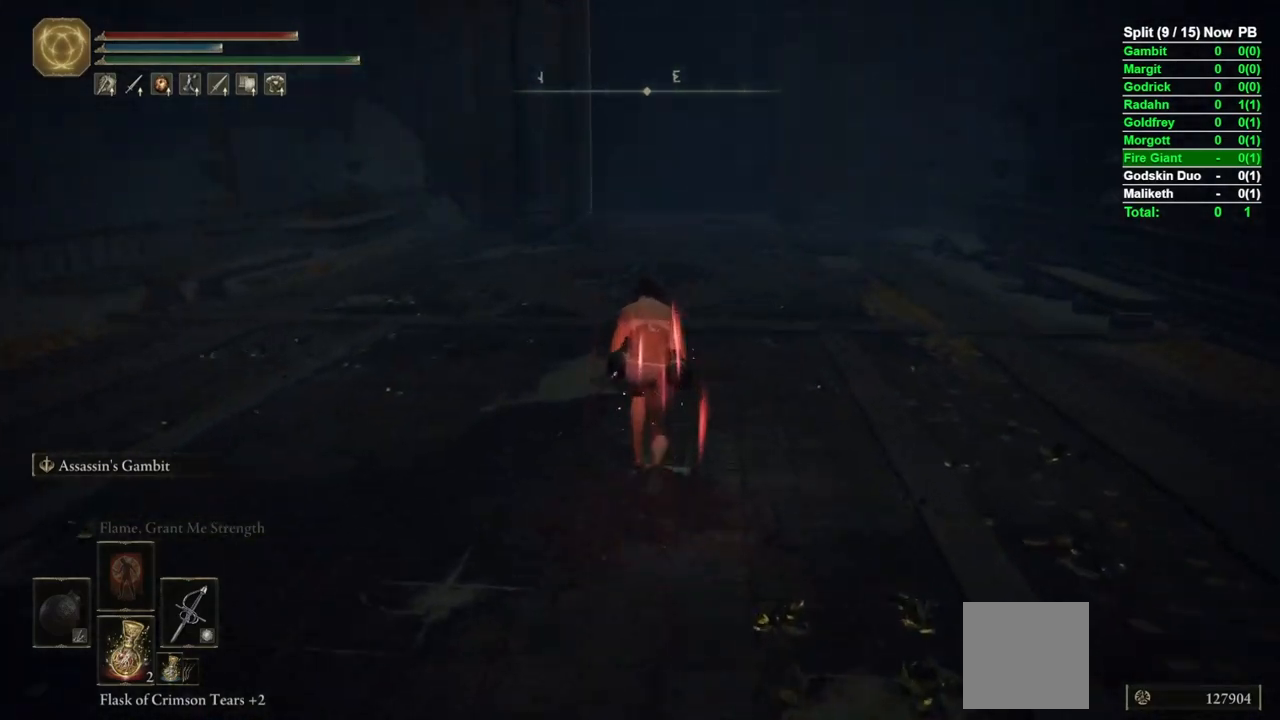
{"buttons": ["B"], "left_stick": "up", "right_stick": "center", "events": []}
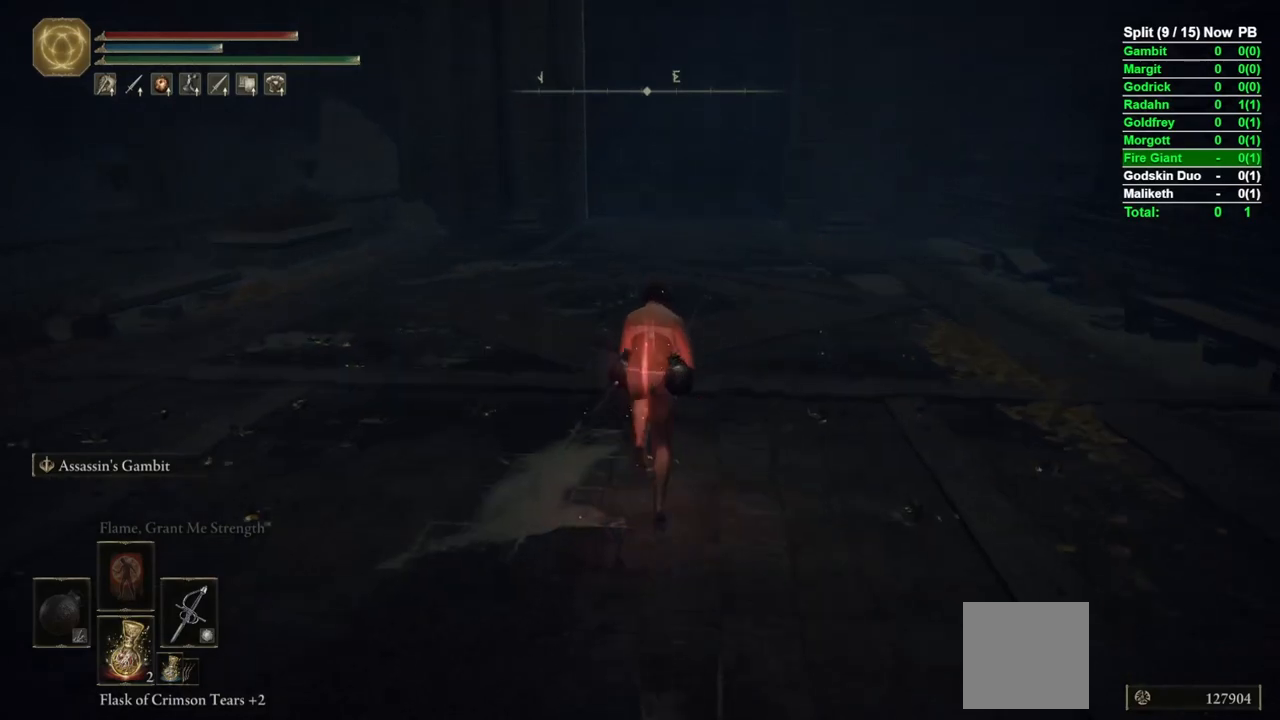
{"buttons": ["B"], "left_stick": "up", "right_stick": "down", "events": [[367, "right_stick", "down"]]}
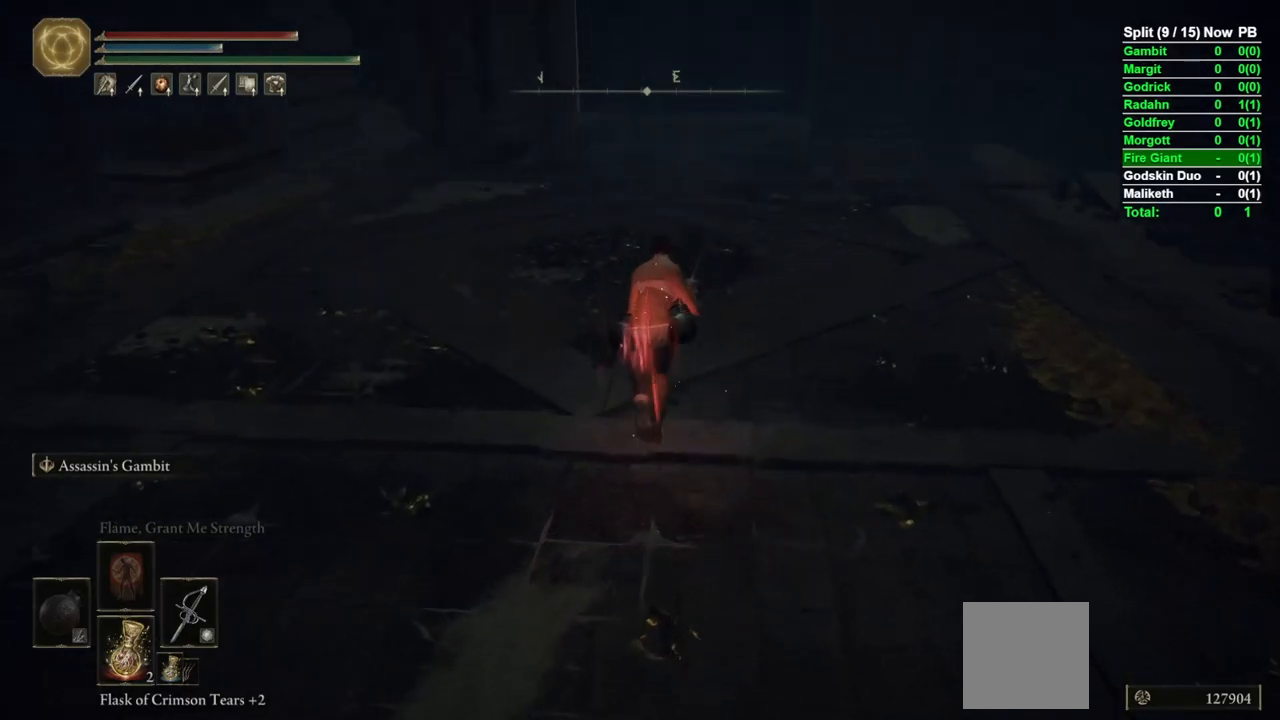
{"buttons": ["B"], "left_stick": "up", "right_stick": "center", "events": [[17, "right_stick", "center"], [167, "right_stick", "up"], [300, "right_stick", "center"]]}
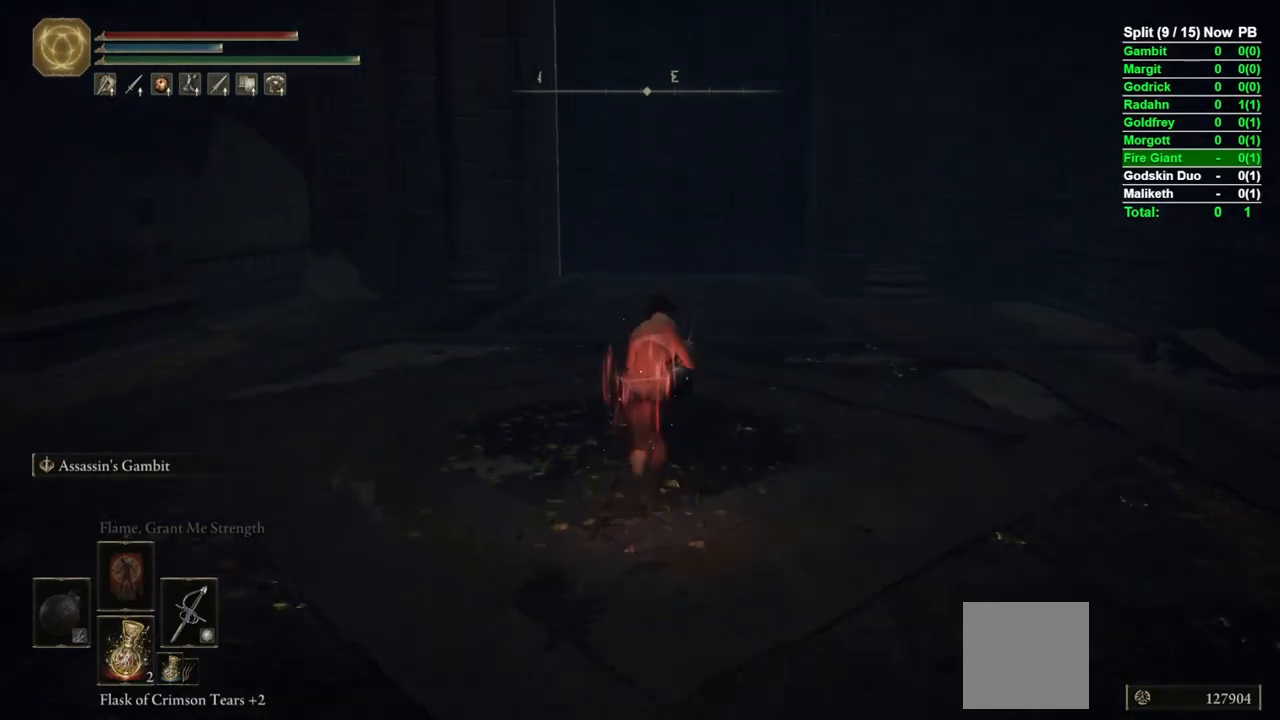
{"buttons": ["B"], "left_stick": "up", "right_stick": "center", "events": [[233, "right_stick", "up-right"], [350, "right_stick", "center"]]}